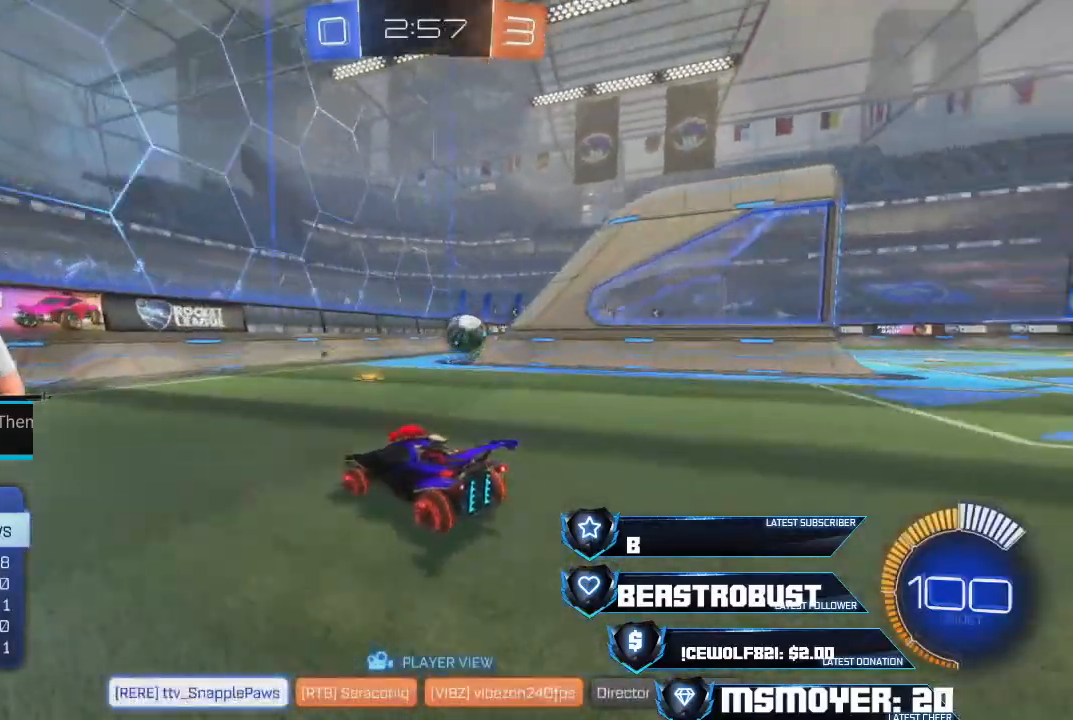
Gameplay with a controller (PlayStation layout); each line is a JSON object with the inputs held at the frame after it. "events" lists button and stick changes between this image and that frame as [ms after this image, input, new state], when the widget could be followed in between.
{"buttons": [], "left_stick": "center", "right_stick": "center", "events": [[100, "left_stick", "down"], [300, "left_stick", "up-right"], [367, "CIRCLE", "down"], [500, "CIRCLE", "up"], [500, "left_stick", "center"]]}
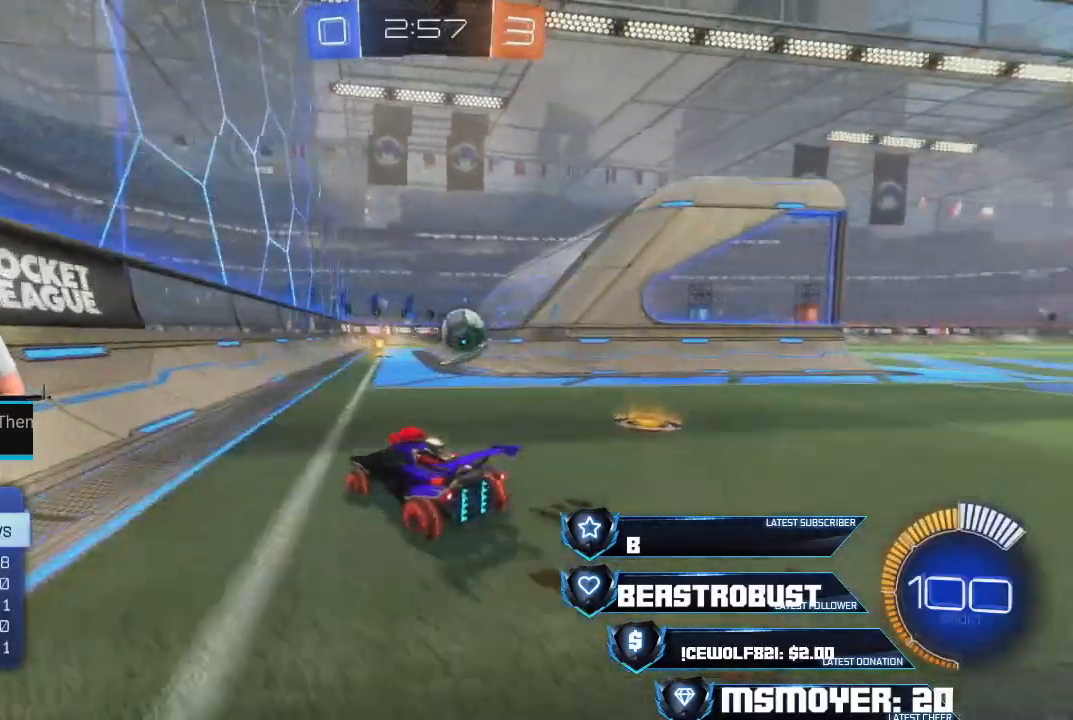
{"buttons": [], "left_stick": "center", "right_stick": "right", "events": [[267, "right_stick", "right"]]}
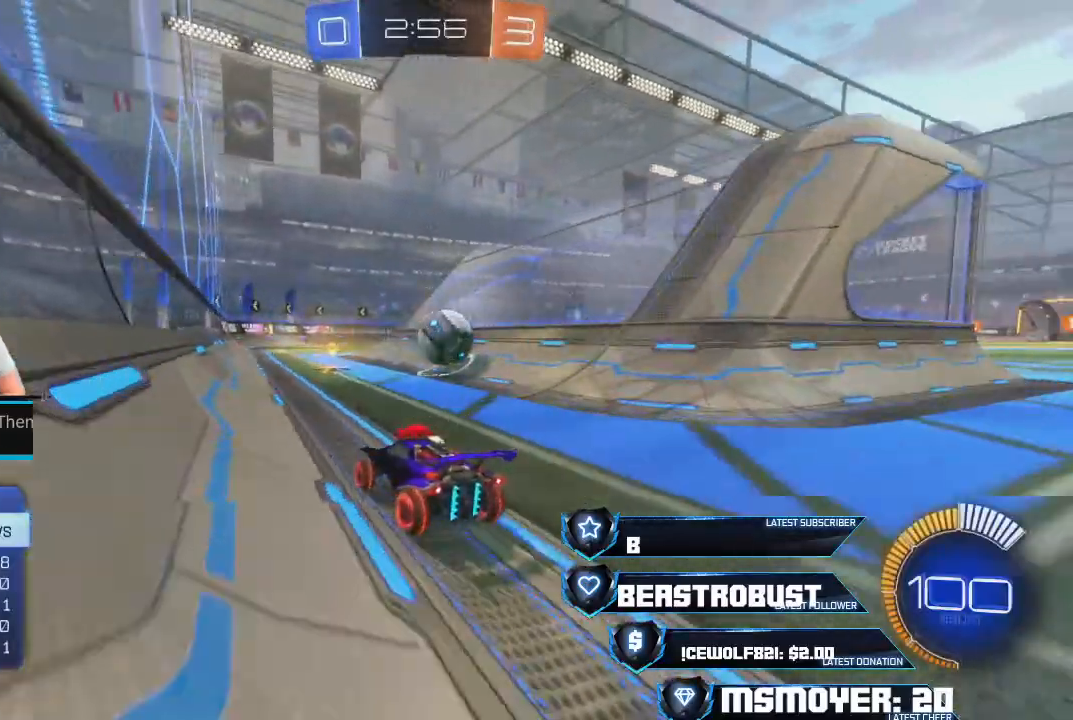
{"buttons": ["L1"], "left_stick": "center", "right_stick": "center", "events": [[167, "left_stick", "up-right"], [200, "right_stick", "center"], [333, "left_stick", "center"], [500, "L1", "down"]]}
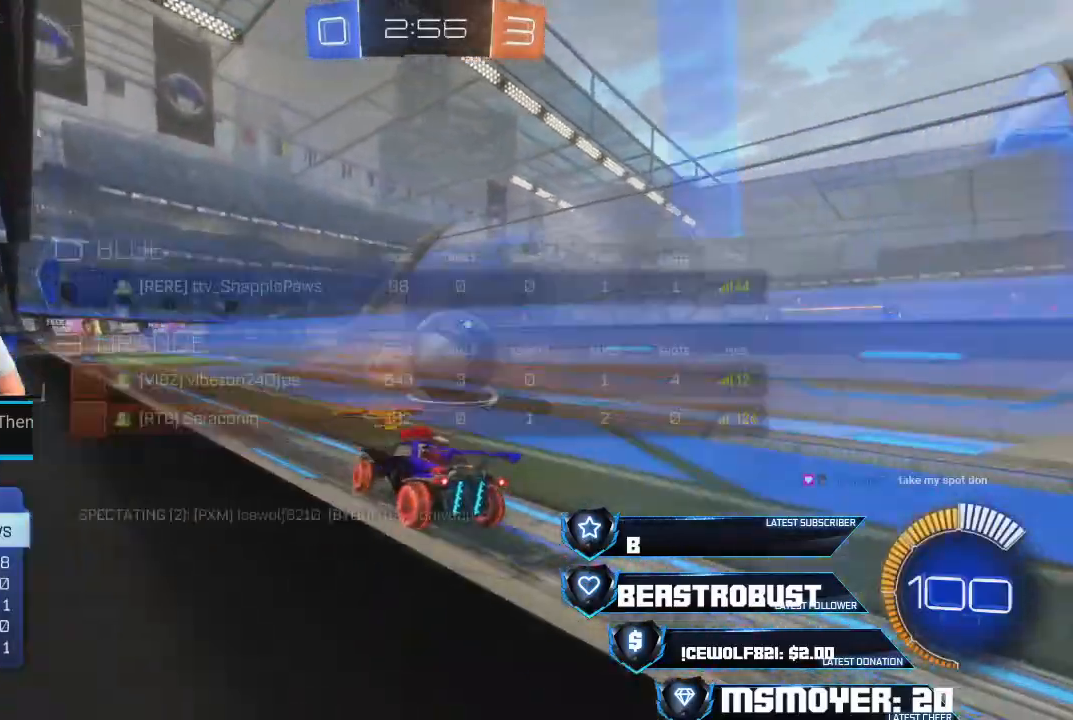
{"buttons": ["L1"], "left_stick": "center", "right_stick": "center", "events": []}
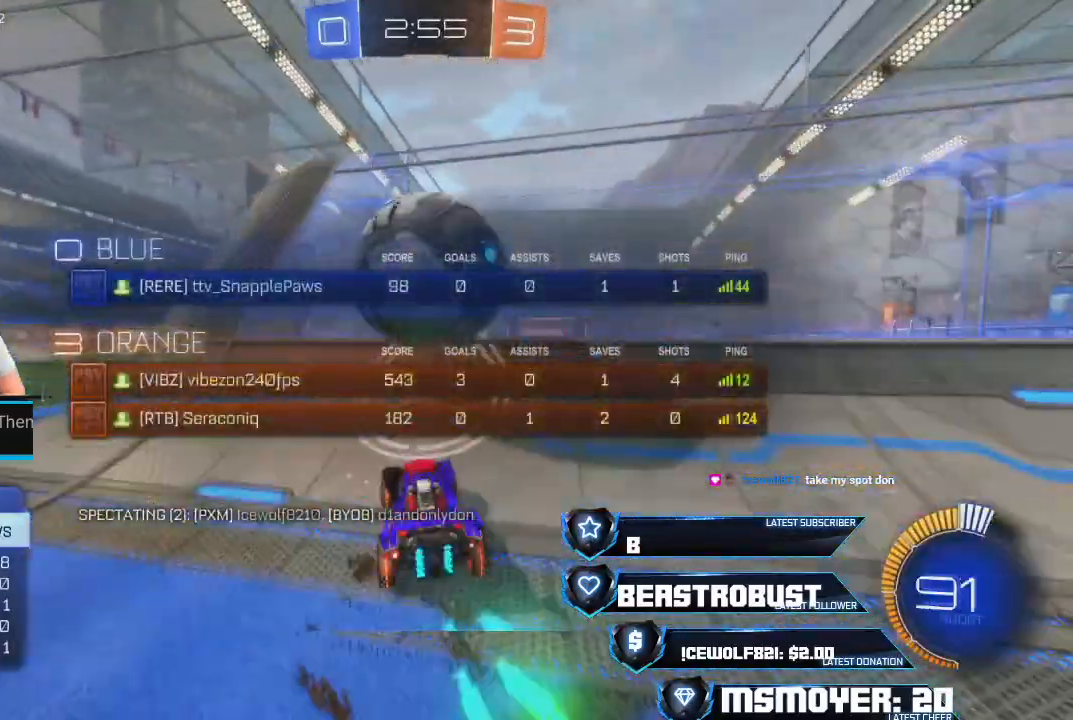
{"buttons": ["L1"], "left_stick": "center", "right_stick": "center", "events": []}
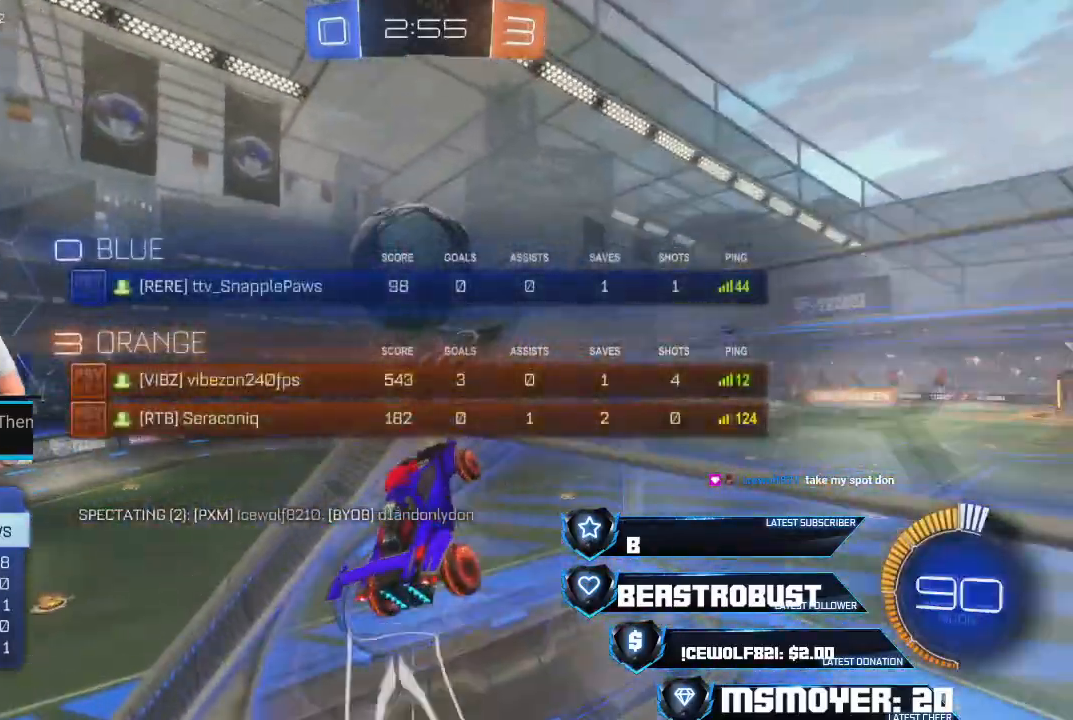
{"buttons": ["L1"], "left_stick": "center", "right_stick": "center", "events": []}
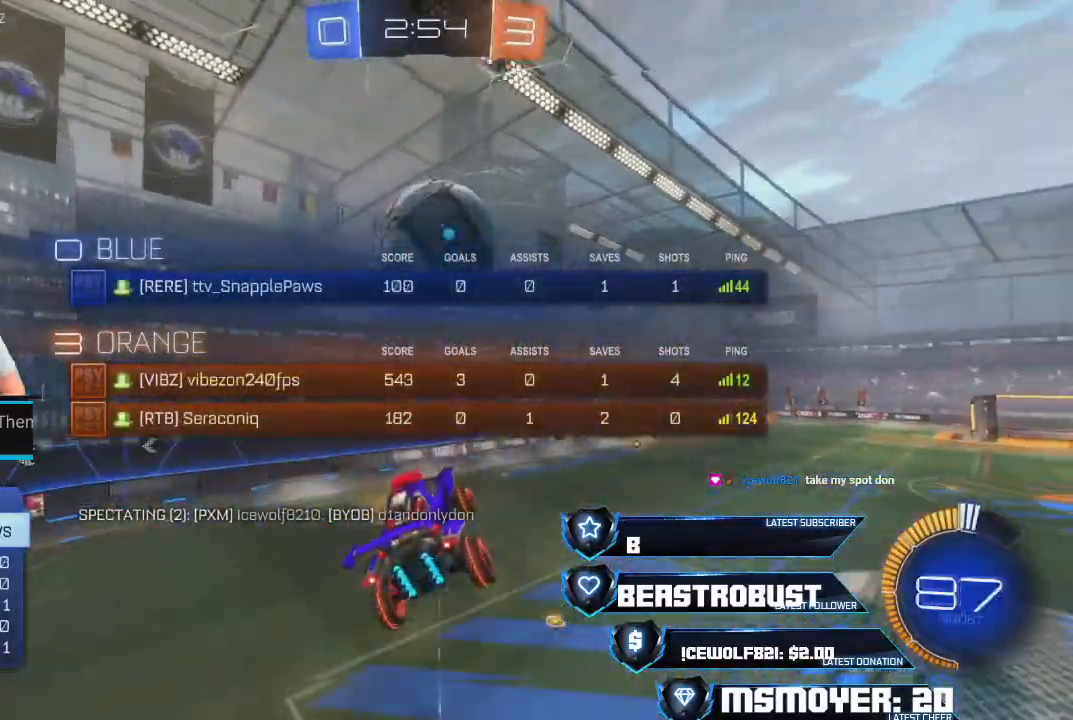
{"buttons": ["L1"], "left_stick": "center", "right_stick": "center", "events": []}
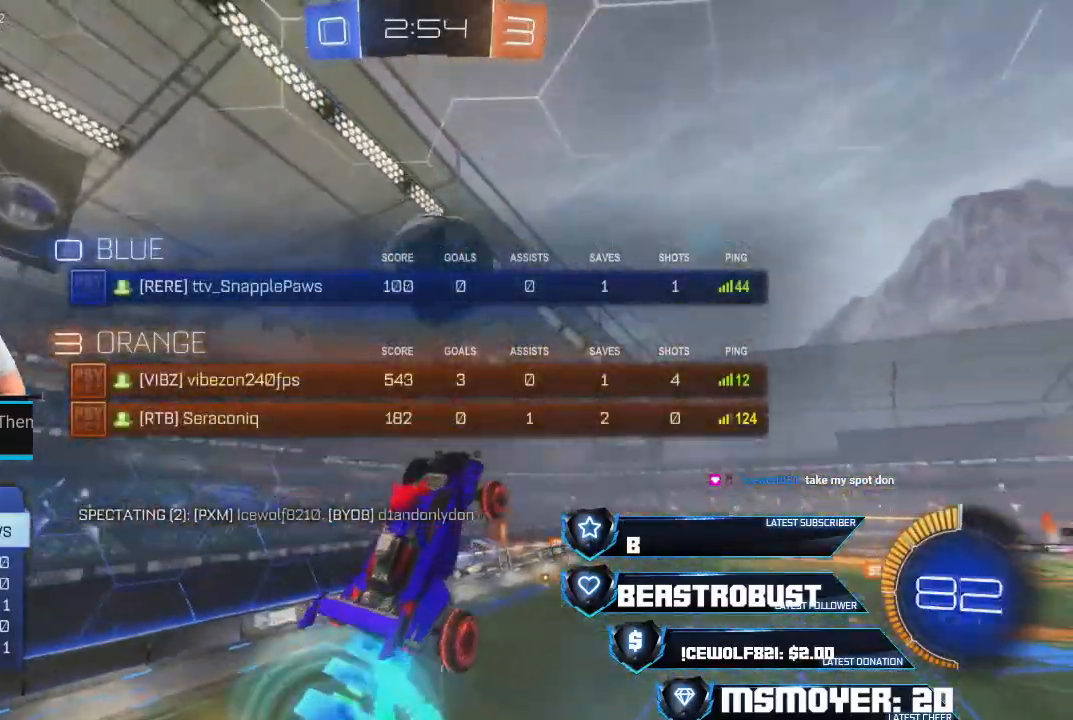
{"buttons": ["L1"], "left_stick": "center", "right_stick": "center", "events": []}
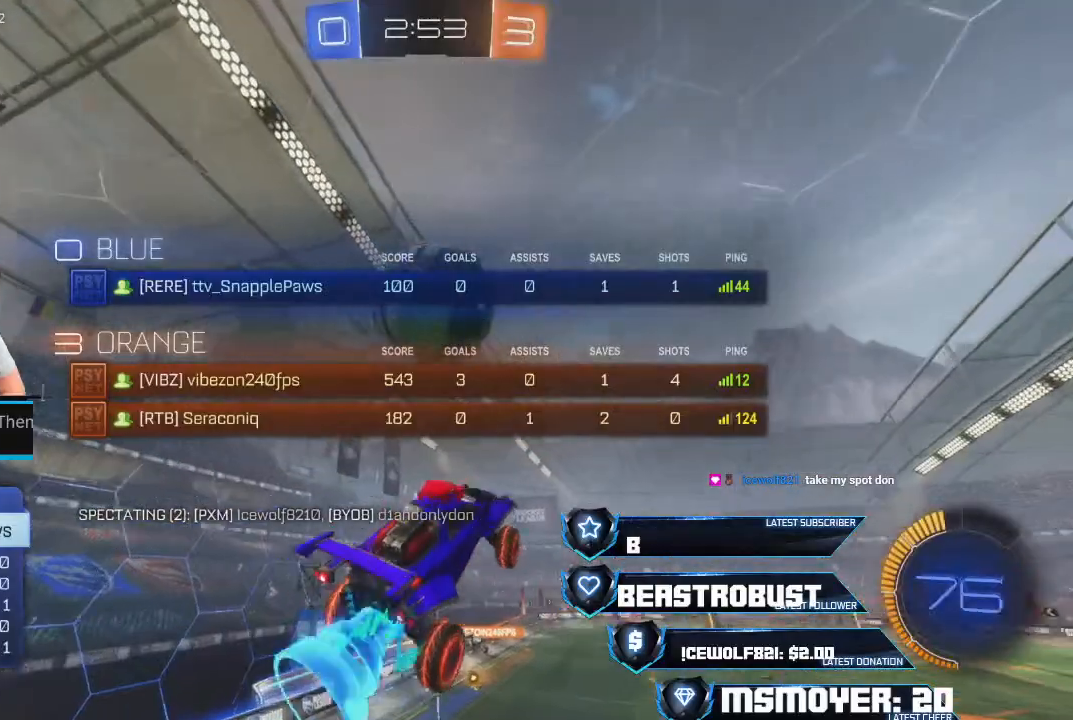
{"buttons": ["L1"], "left_stick": "center", "right_stick": "center", "events": []}
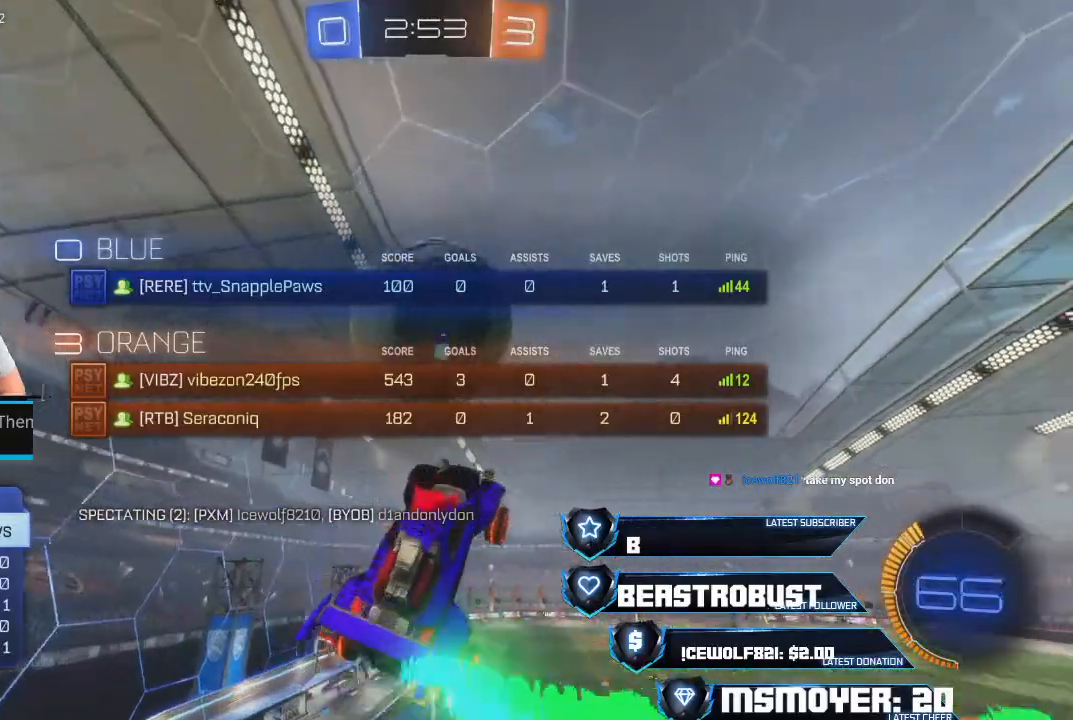
{"buttons": ["L1"], "left_stick": "center", "right_stick": "center", "events": []}
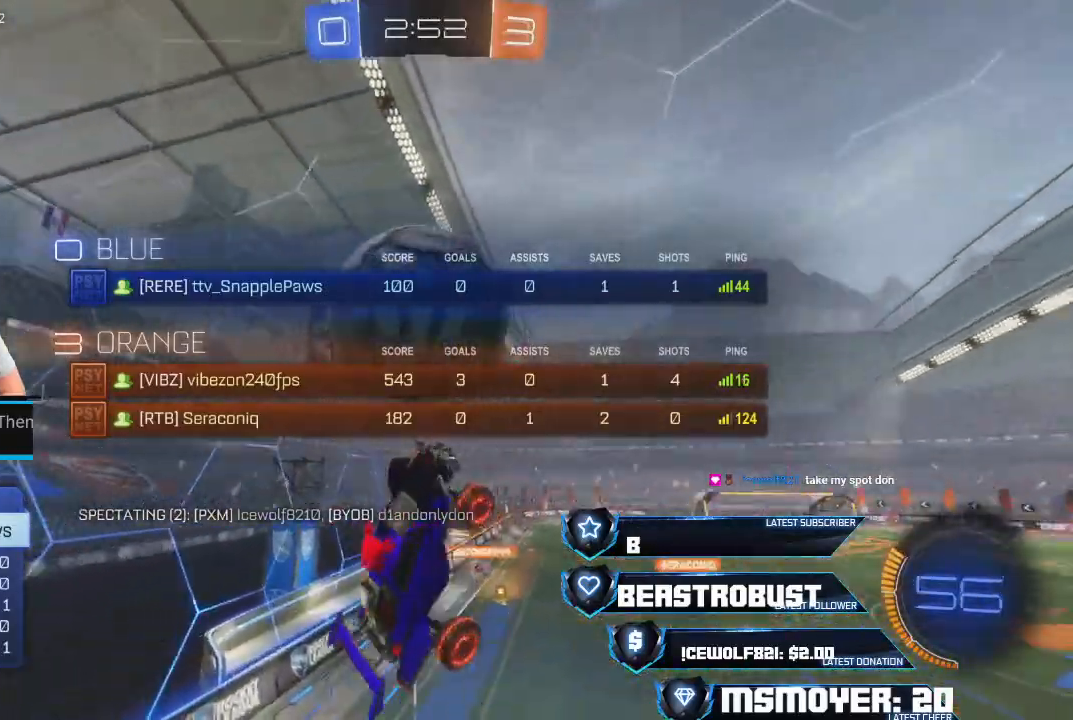
{"buttons": ["L1"], "left_stick": "center", "right_stick": "center", "events": []}
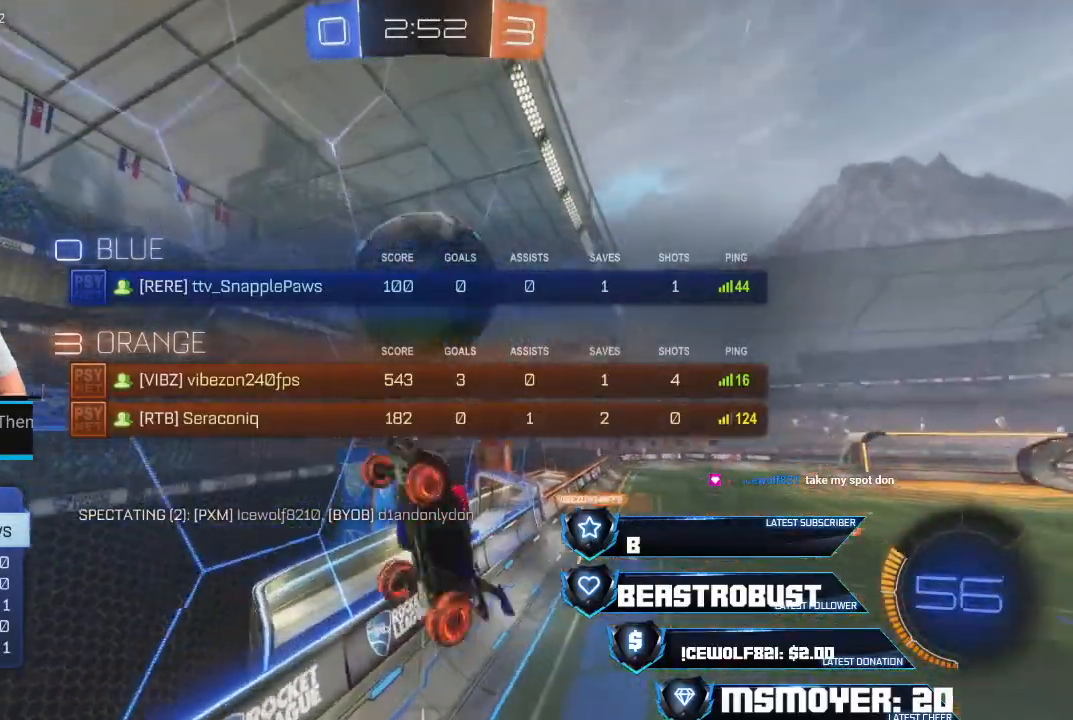
{"buttons": ["L1"], "left_stick": "center", "right_stick": "center", "events": []}
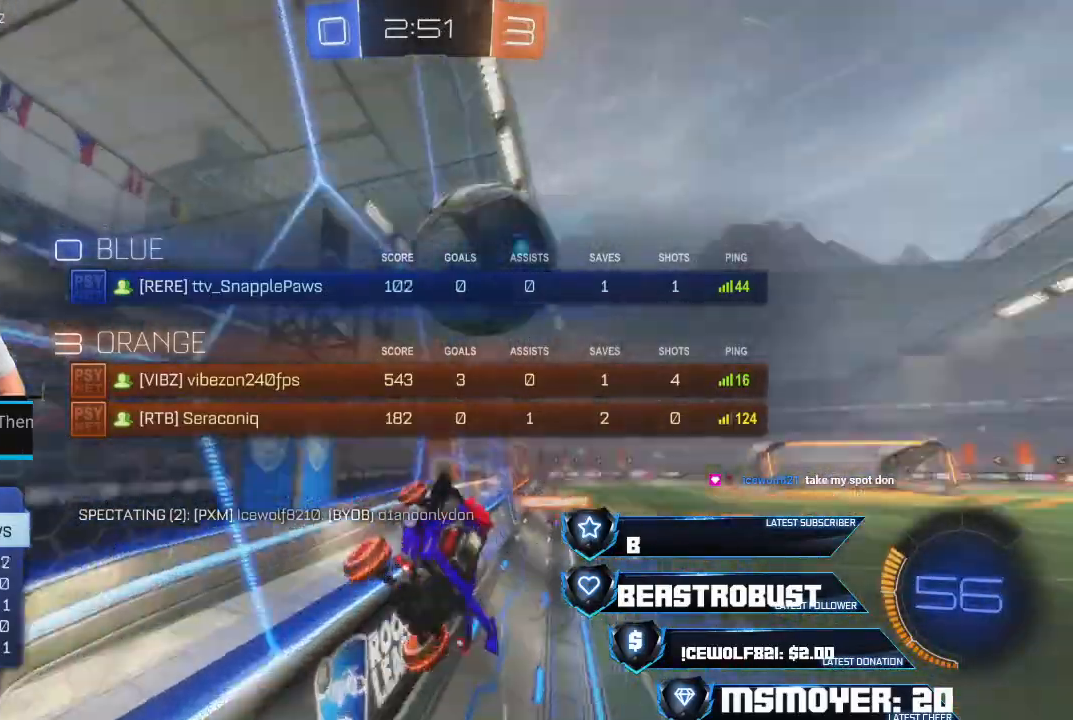
{"buttons": ["L1"], "left_stick": "center", "right_stick": "center", "events": []}
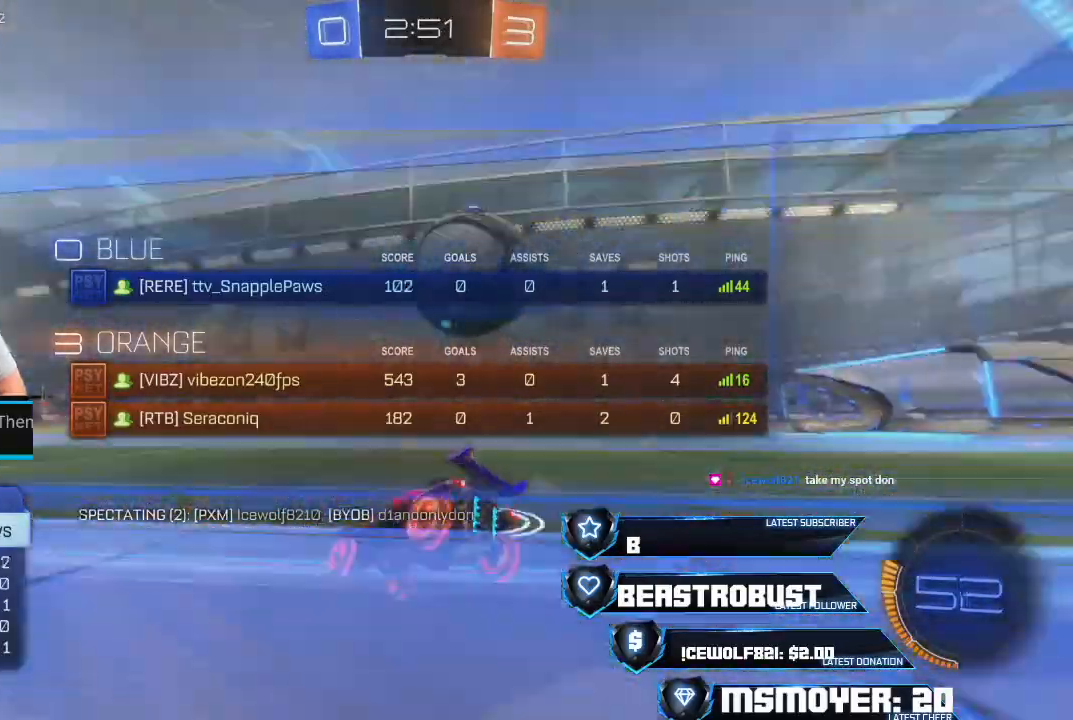
{"buttons": ["L1"], "left_stick": "center", "right_stick": "center", "events": []}
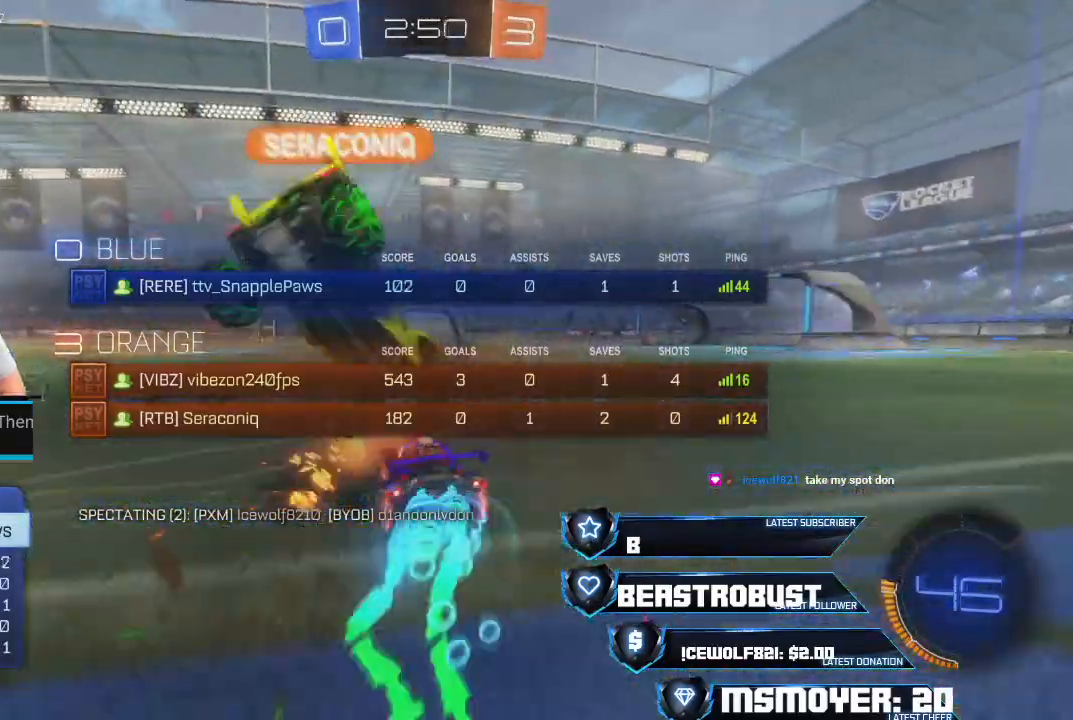
{"buttons": ["L1"], "left_stick": "center", "right_stick": "center", "events": []}
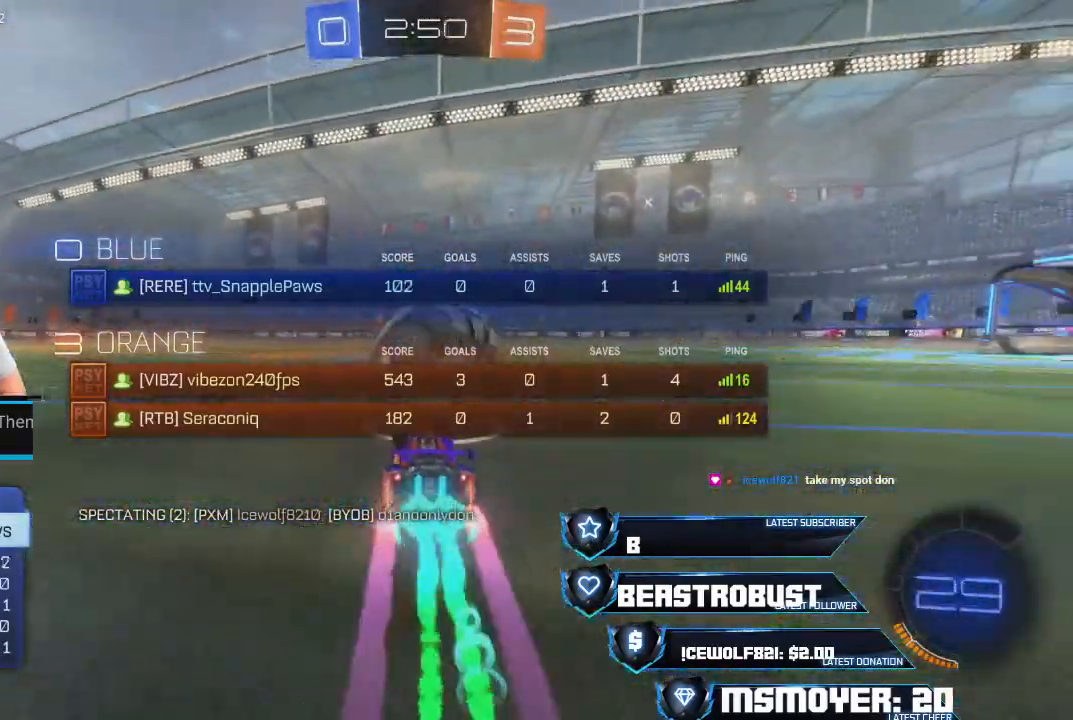
{"buttons": ["L1"], "left_stick": "center", "right_stick": "center", "events": []}
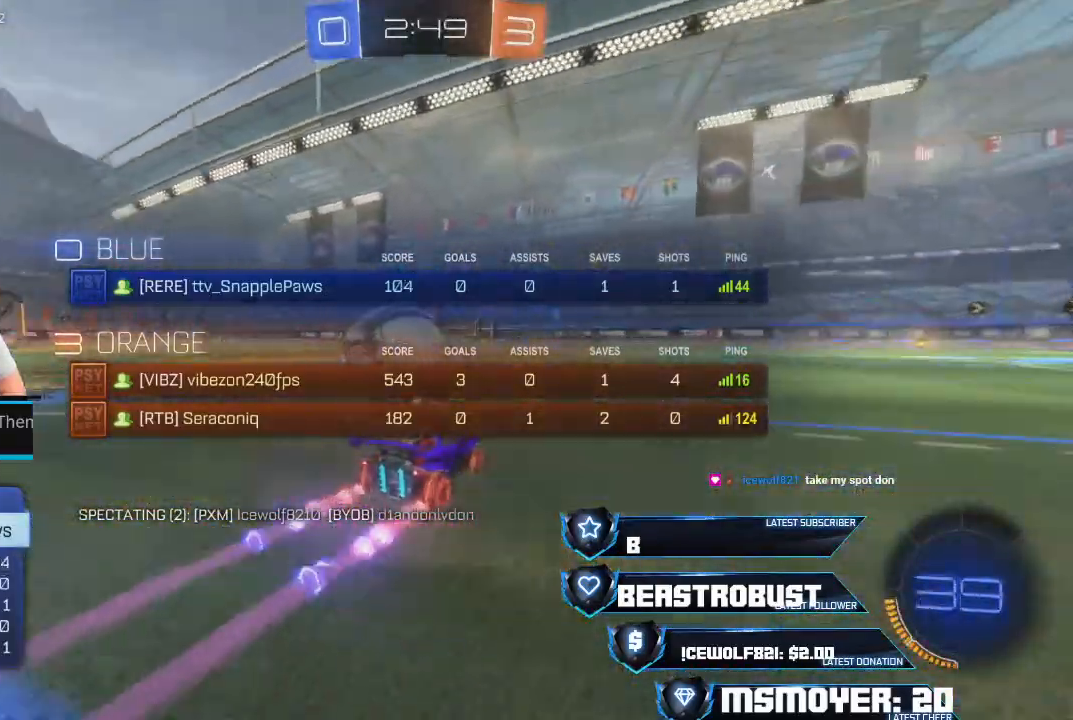
{"buttons": ["L1"], "left_stick": "center", "right_stick": "center", "events": []}
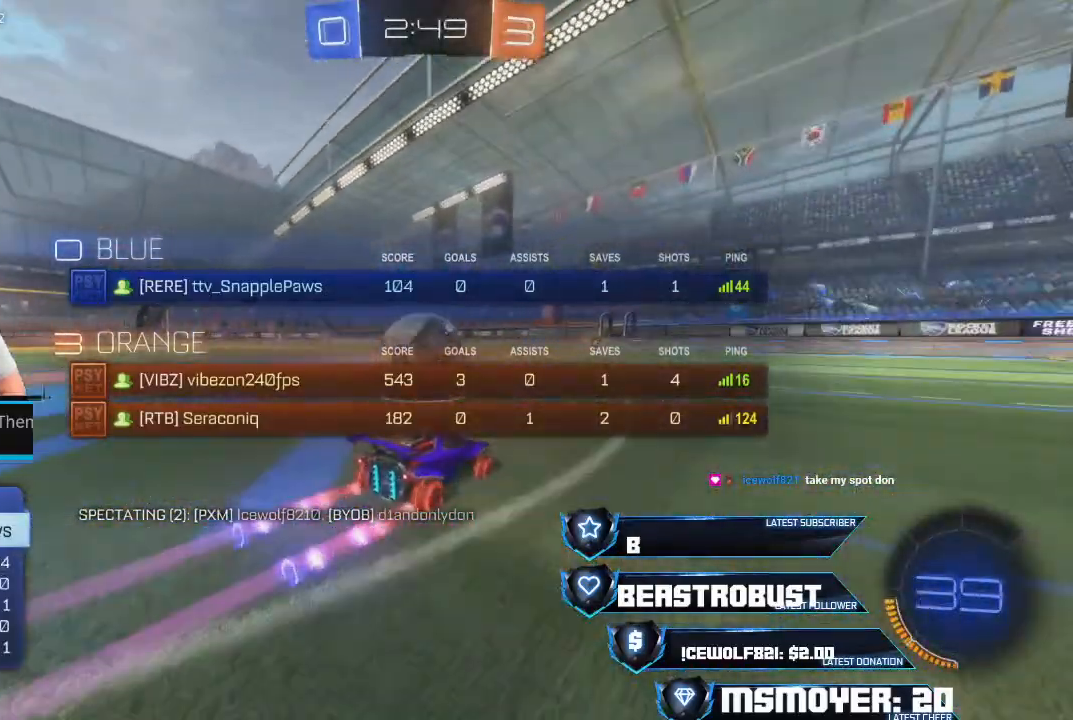
{"buttons": ["L1"], "left_stick": "center", "right_stick": "center", "events": []}
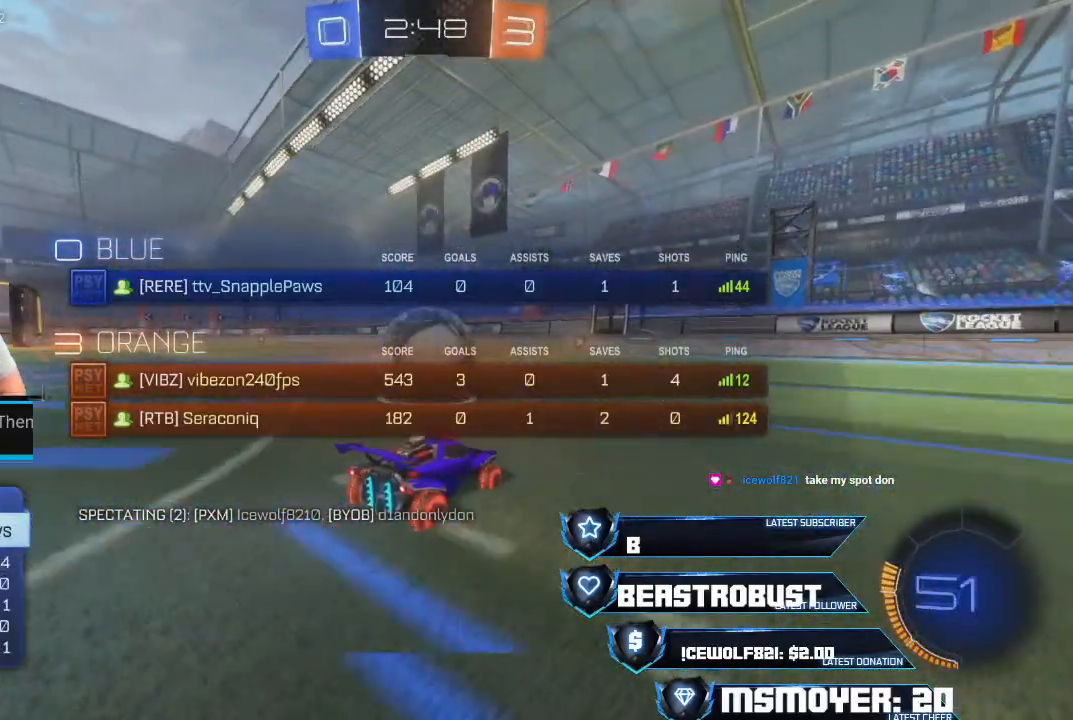
{"buttons": ["L1"], "left_stick": "center", "right_stick": "center", "events": []}
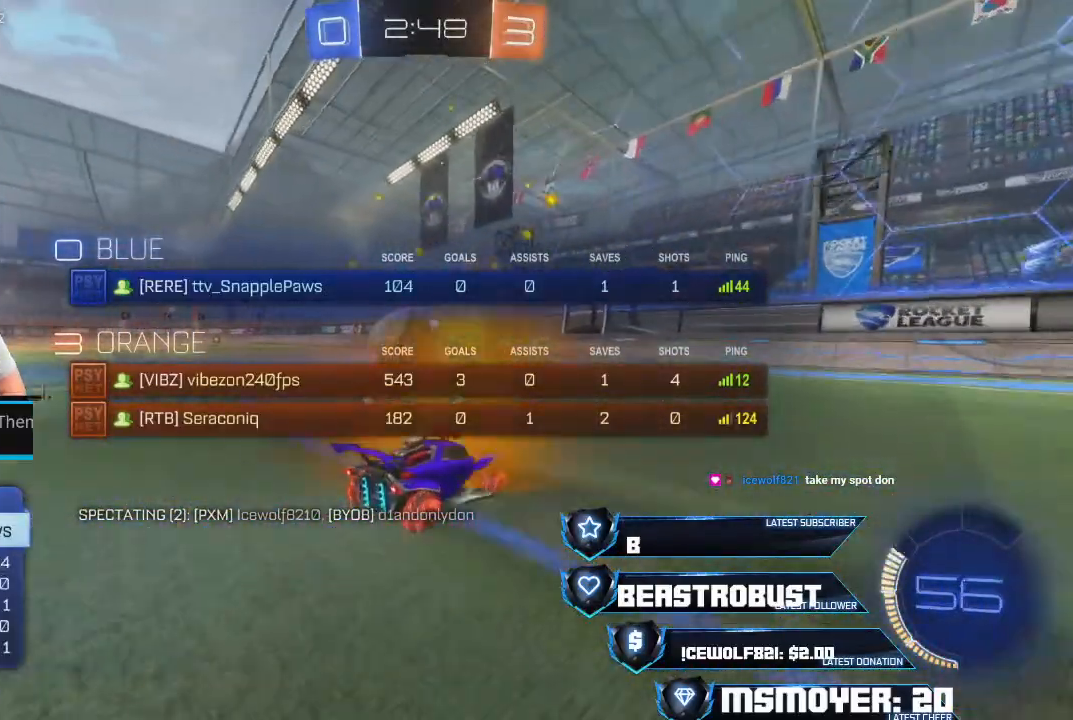
{"buttons": ["L1"], "left_stick": "center", "right_stick": "center", "events": []}
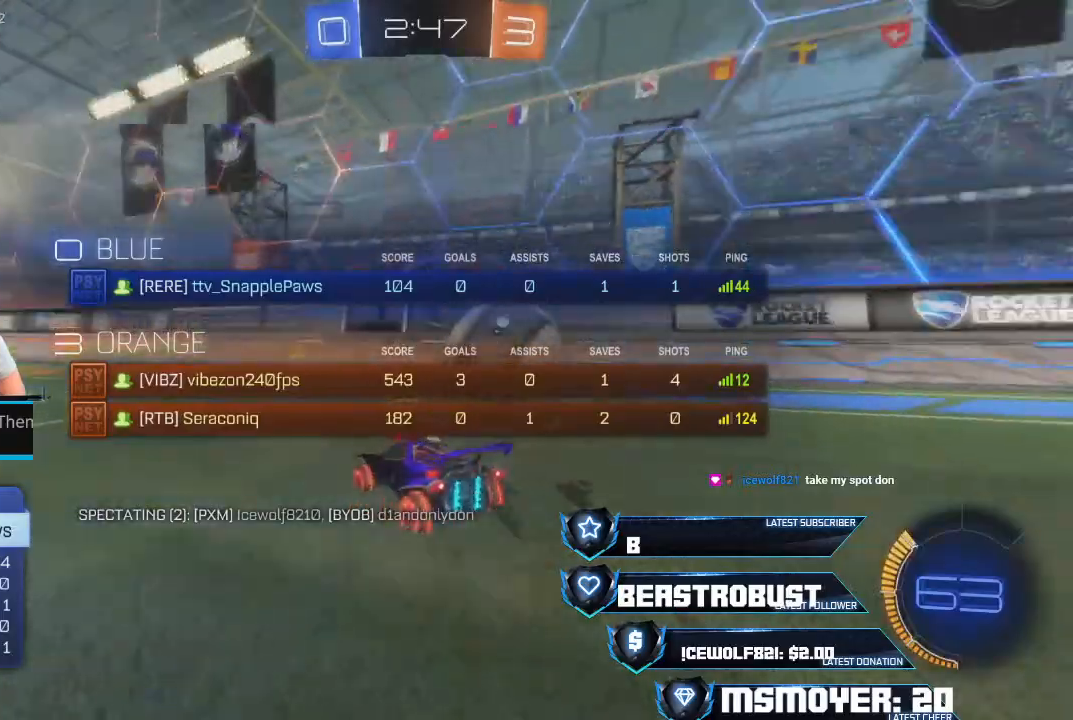
{"buttons": ["L1"], "left_stick": "center", "right_stick": "center", "events": []}
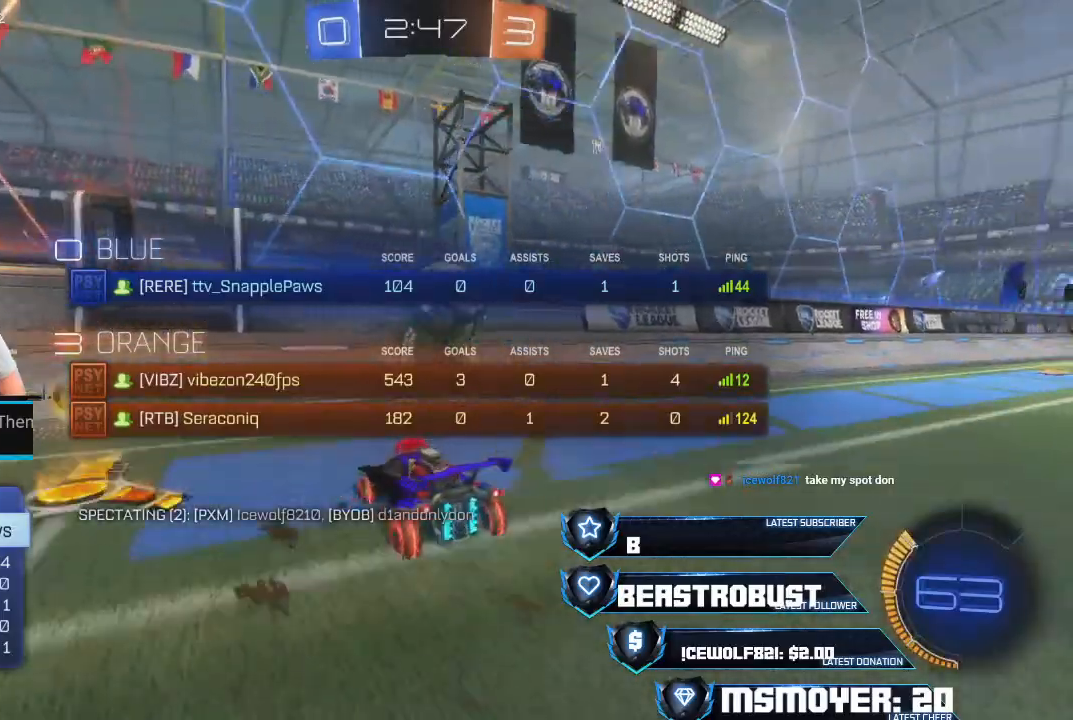
{"buttons": ["L1"], "left_stick": "center", "right_stick": "center", "events": []}
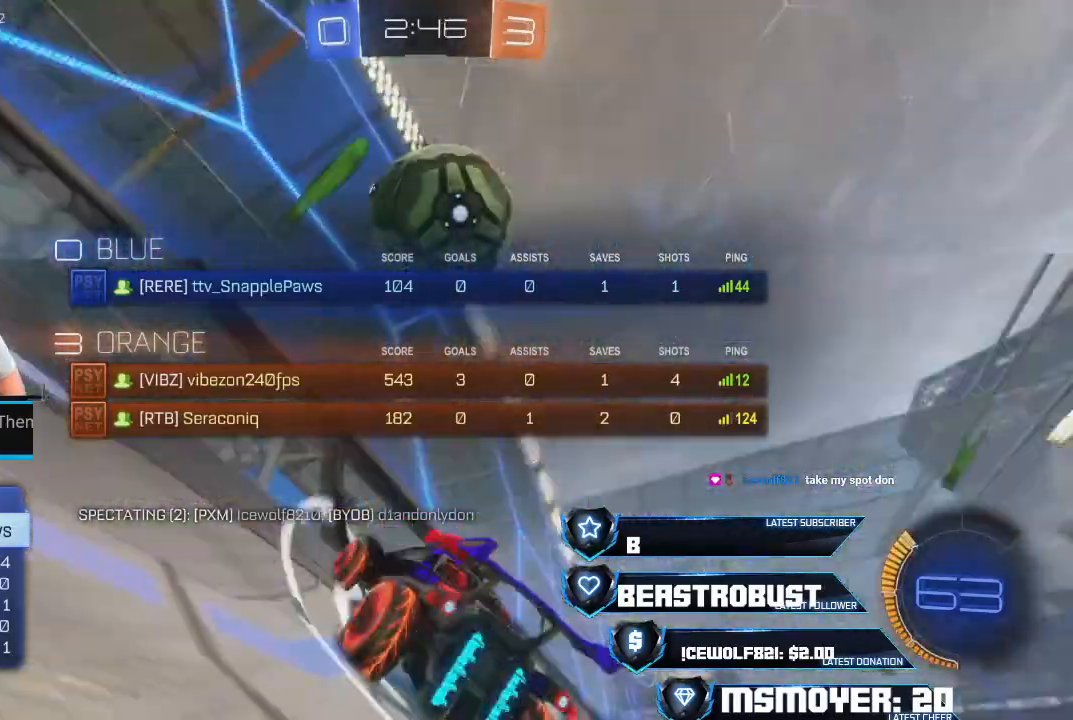
{"buttons": [], "left_stick": "center", "right_stick": "center", "events": [[467, "L1", "up"]]}